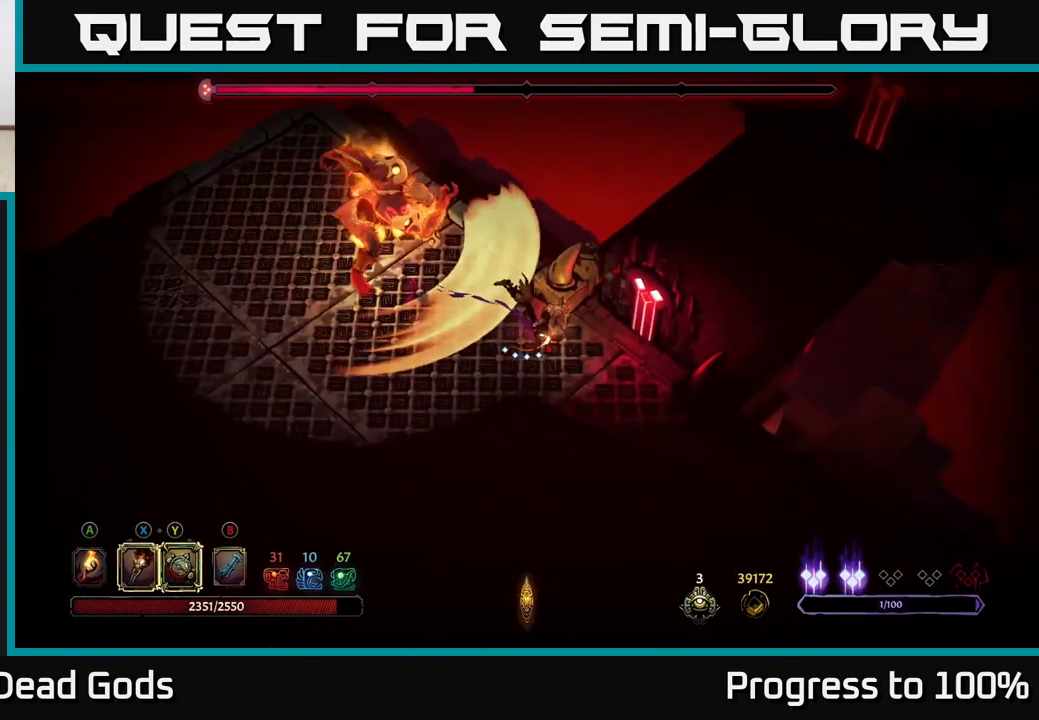
Gameplay with a controller (Xbox layout); each line is a JSON object with the inputs held at the frame after it. "events" lists button and stick changes between this image and that frame as [ms after this image, input, new state], when the widget could be followed in between.
{"buttons": [], "left_stick": "down", "right_stick": "center", "events": [[450, "left_stick", "down"]]}
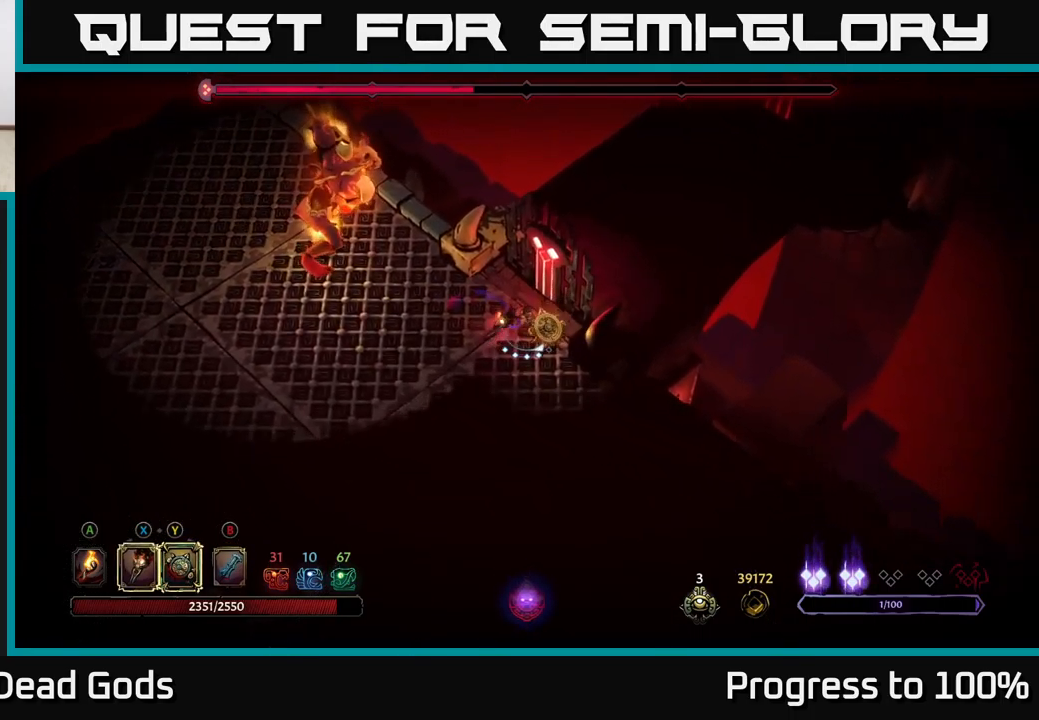
{"buttons": ["R2"], "left_stick": "up-left", "right_stick": "center", "events": [[67, "left_stick", "down-left"], [100, "R2", "down"], [234, "left_stick", "up-left"]]}
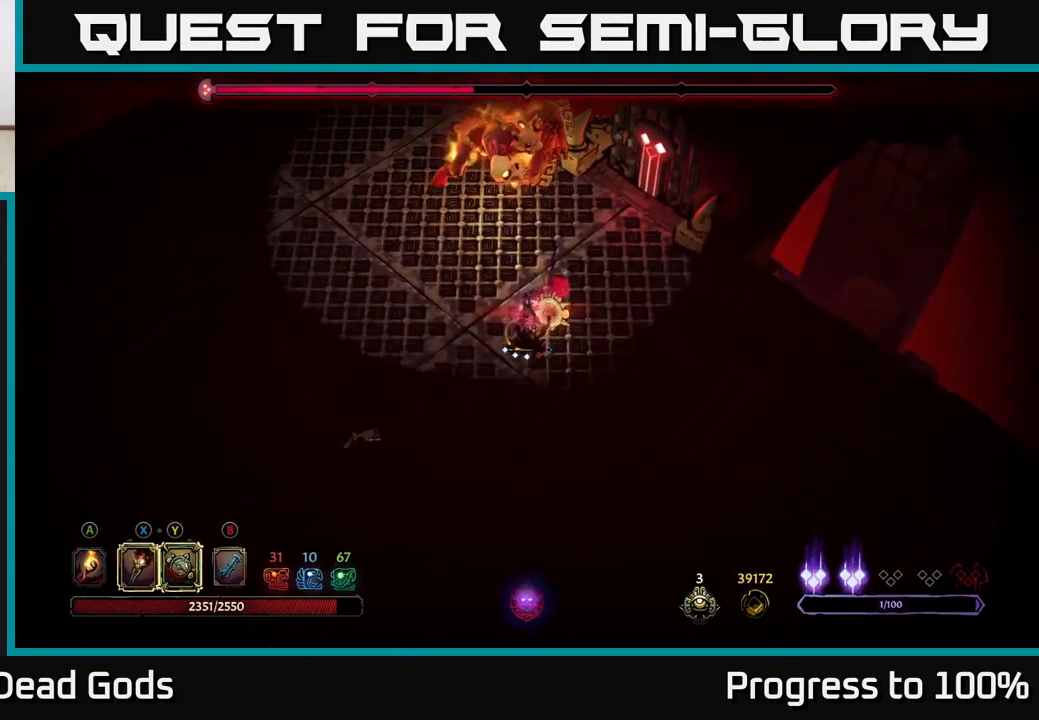
{"buttons": [], "left_stick": "up", "right_stick": "center", "events": [[50, "left_stick", "left"], [84, "R2", "up"], [167, "left_stick", "up-left"], [300, "left_stick", "up"]]}
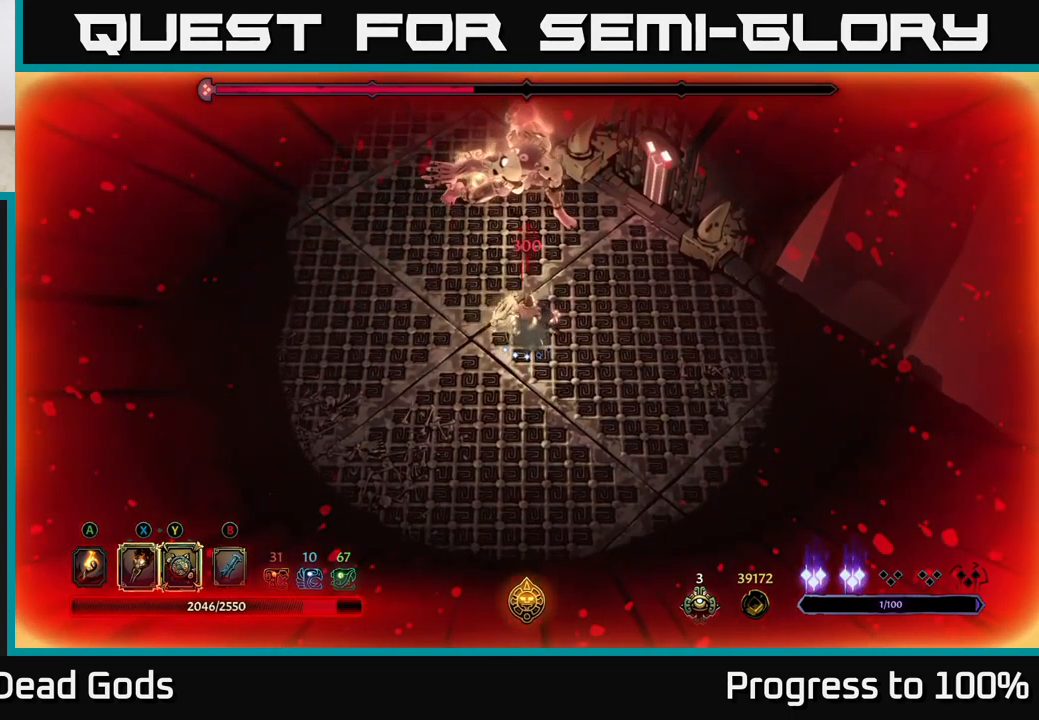
{"buttons": [], "left_stick": "up", "right_stick": "center", "events": [[17, "Y", "down"], [401, "Y", "up"]]}
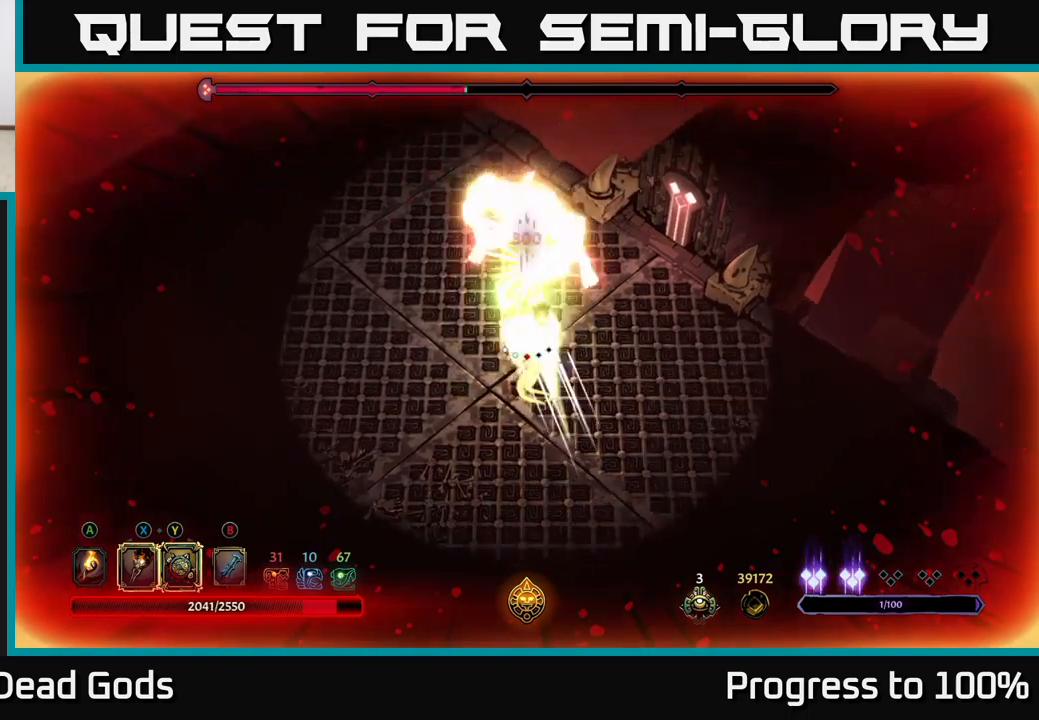
{"buttons": ["X"], "left_stick": "up-right", "right_stick": "center", "events": [[150, "X", "down"], [283, "X", "up"], [433, "X", "down"], [467, "left_stick", "up-right"]]}
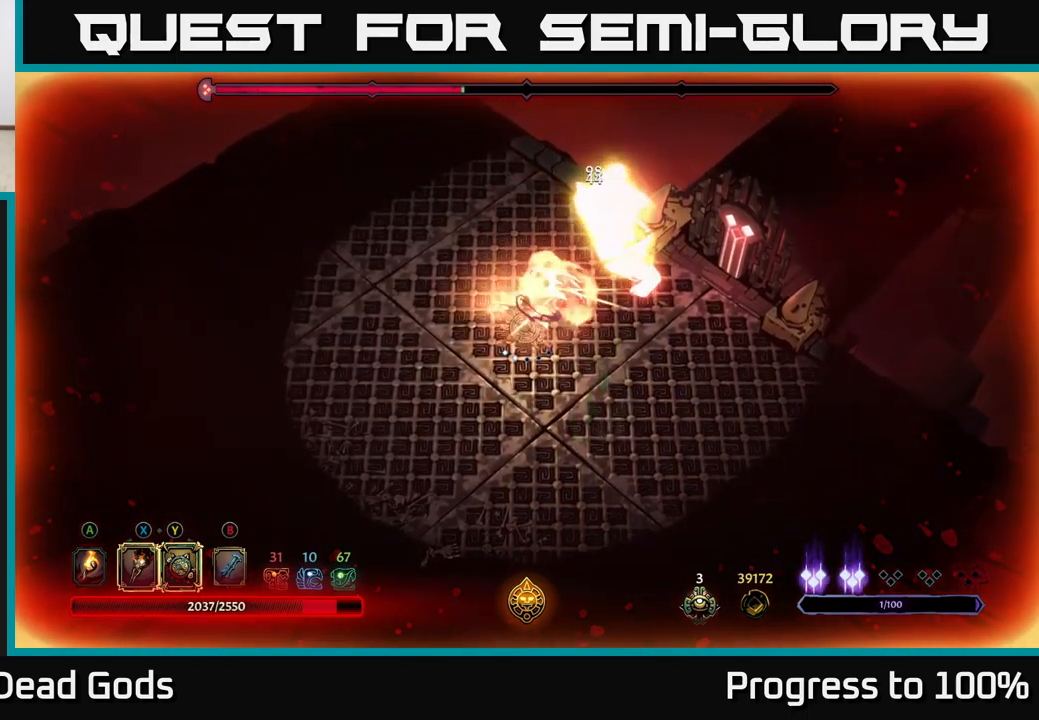
{"buttons": [], "left_stick": "up-left", "right_stick": "center", "events": [[50, "X", "up"], [150, "R2", "down"], [167, "left_stick", "up-left"], [267, "R2", "up"]]}
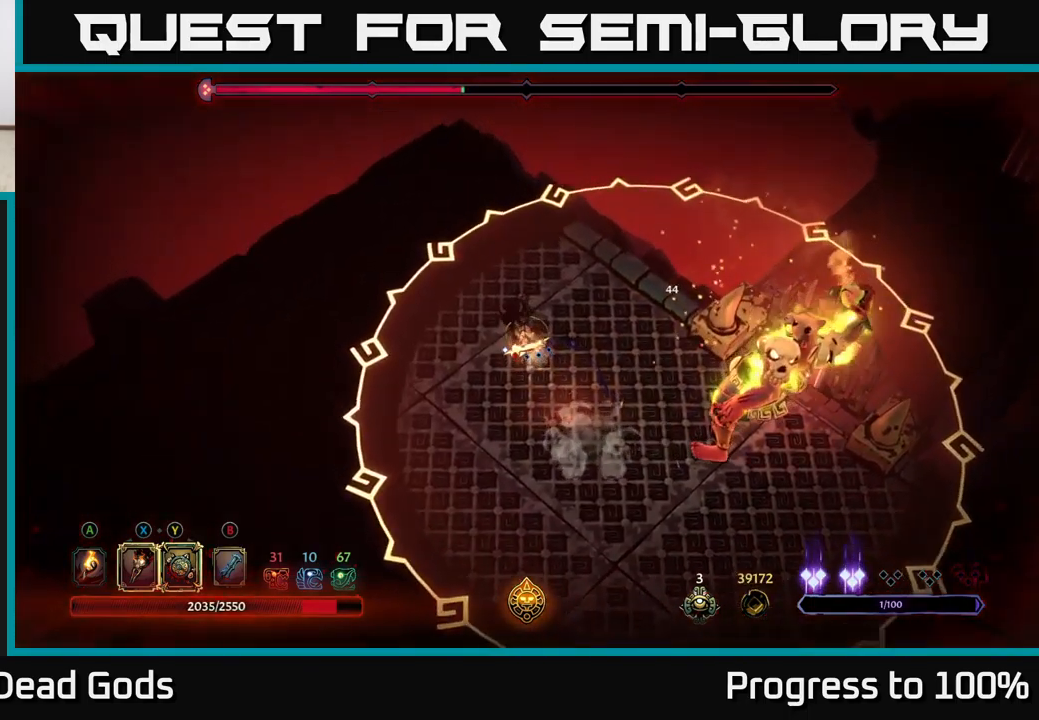
{"buttons": [], "left_stick": "left", "right_stick": "center", "events": [[167, "left_stick", "left"], [350, "R2", "down"], [467, "R2", "up"]]}
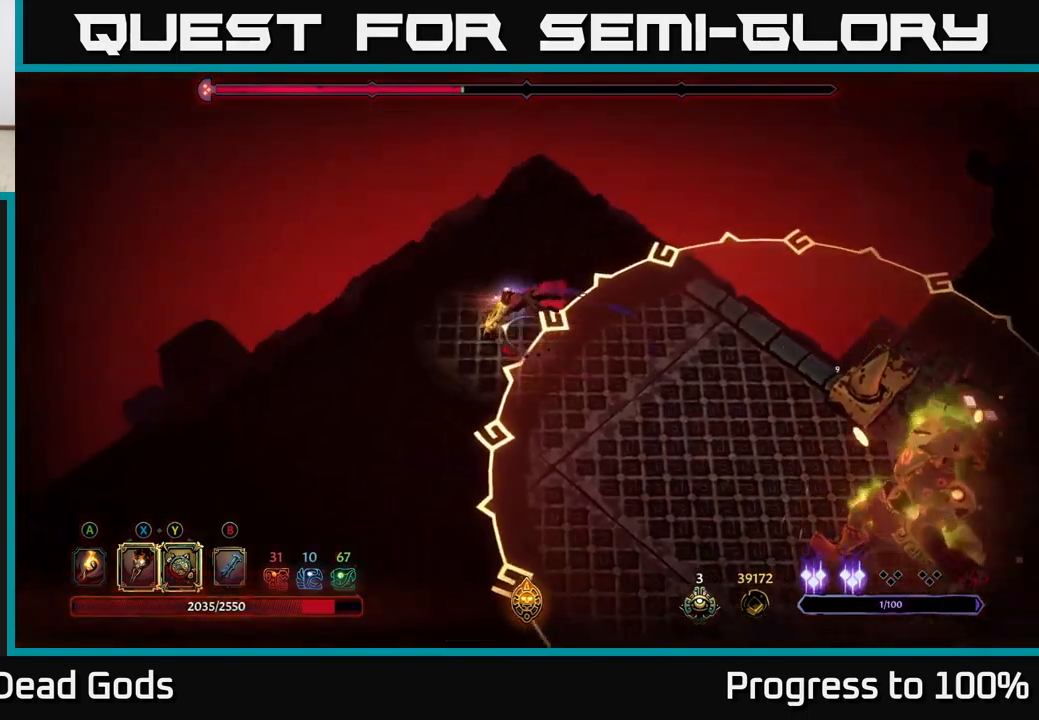
{"buttons": [], "left_stick": "down-left", "right_stick": "center", "events": [[183, "left_stick", "down"], [500, "left_stick", "down-left"]]}
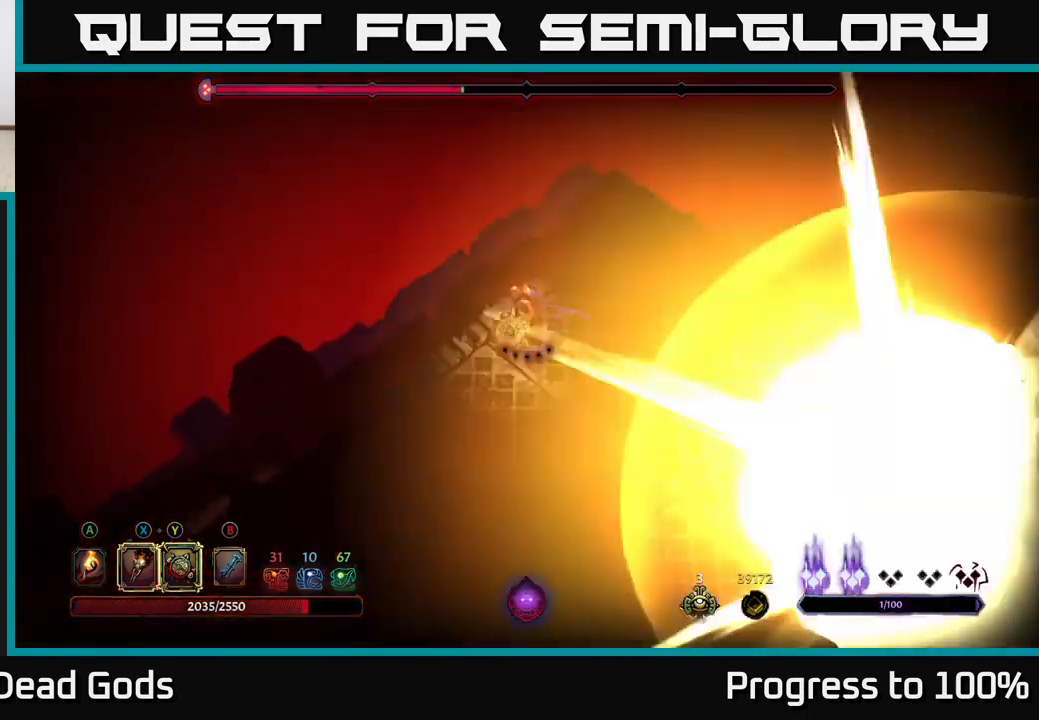
{"buttons": [], "left_stick": "right", "right_stick": "center", "events": [[167, "left_stick", "down"], [333, "left_stick", "down-right"], [500, "left_stick", "right"]]}
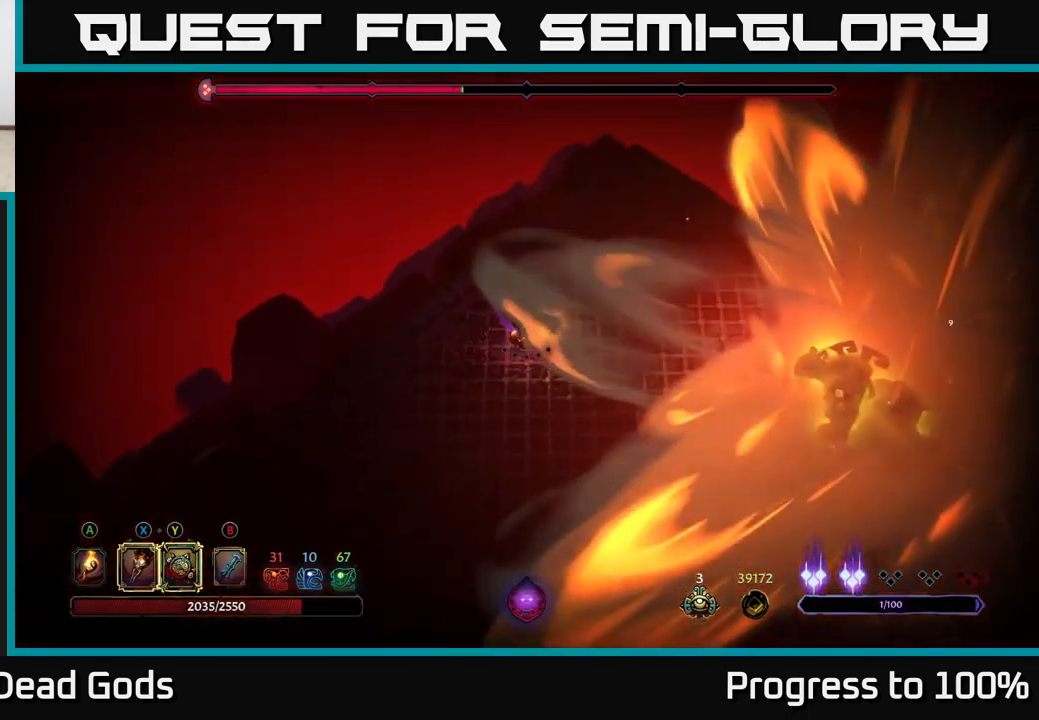
{"buttons": [], "left_stick": "right", "right_stick": "center", "events": []}
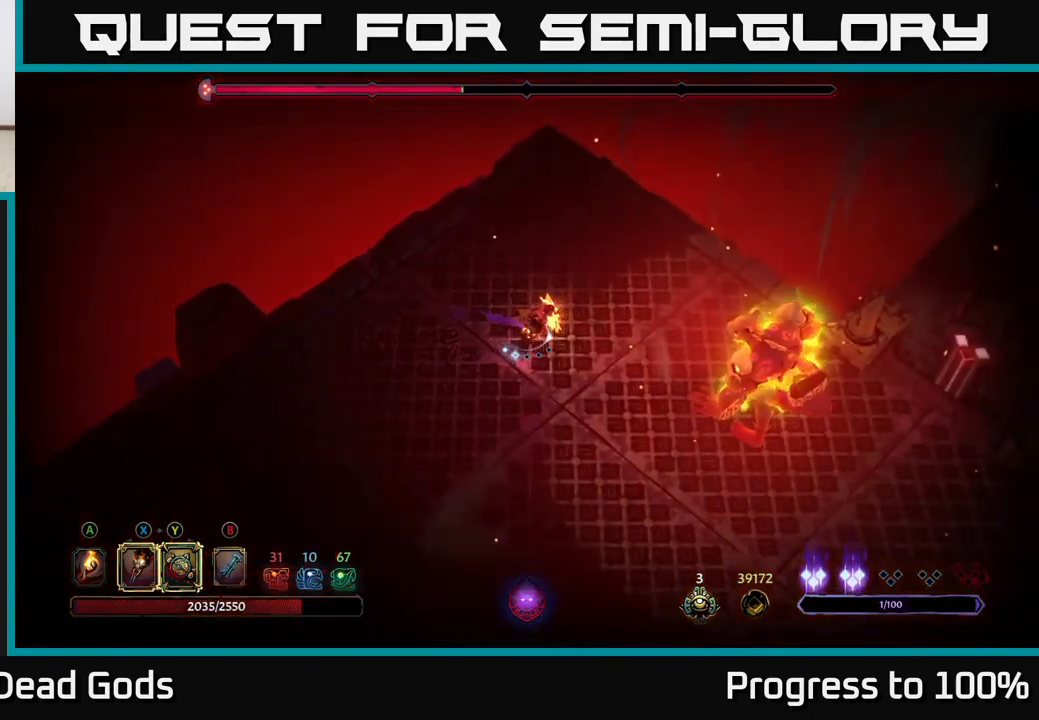
{"buttons": [], "left_stick": "right", "right_stick": "center", "events": [[333, "X", "down"], [450, "X", "up"]]}
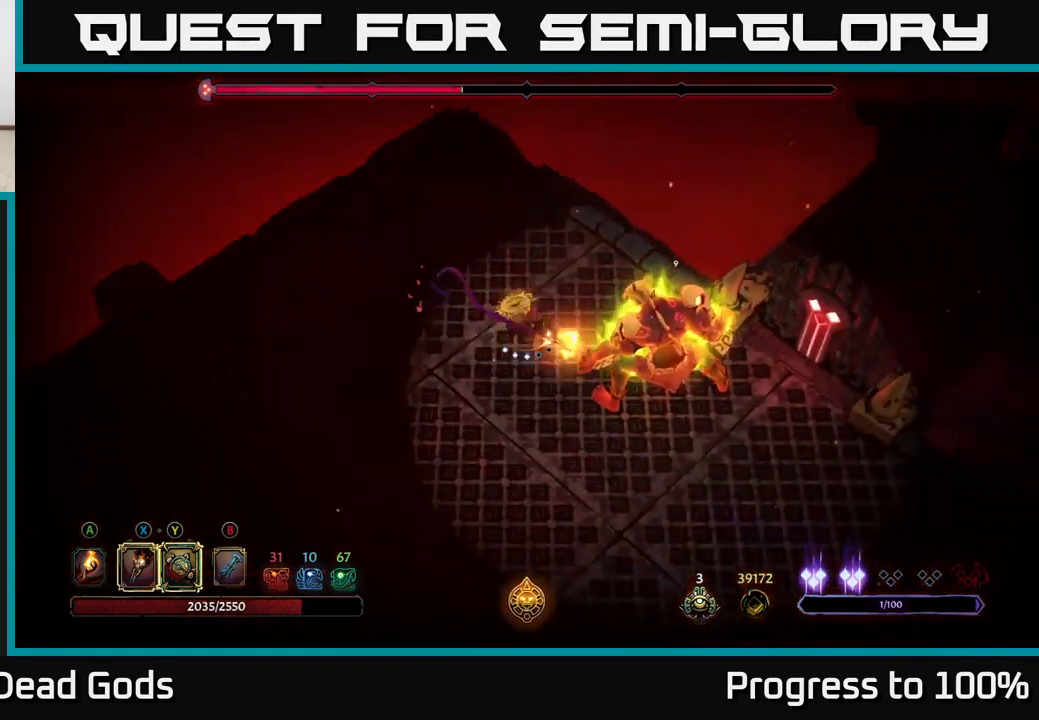
{"buttons": [], "left_stick": "down", "right_stick": "center", "events": [[117, "X", "down"], [233, "X", "up"], [250, "left_stick", "center"], [333, "X", "down"], [467, "X", "up"], [500, "left_stick", "down"]]}
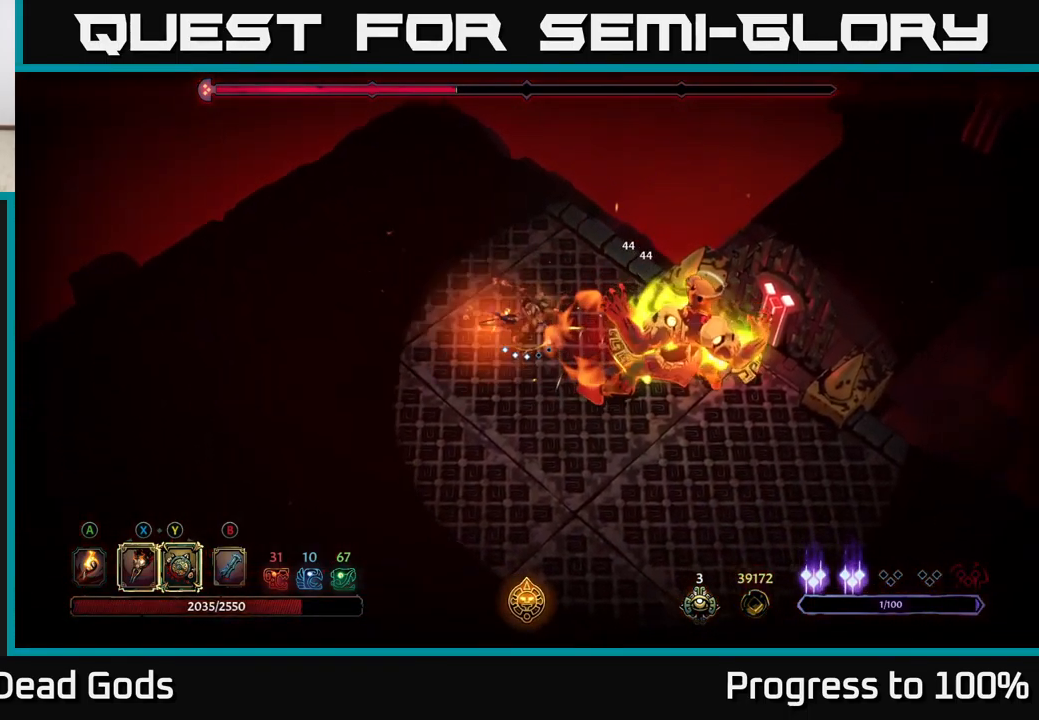
{"buttons": [], "left_stick": "down-right", "right_stick": "center", "events": [[83, "left_stick", "down-right"], [267, "X", "down"], [350, "X", "up"]]}
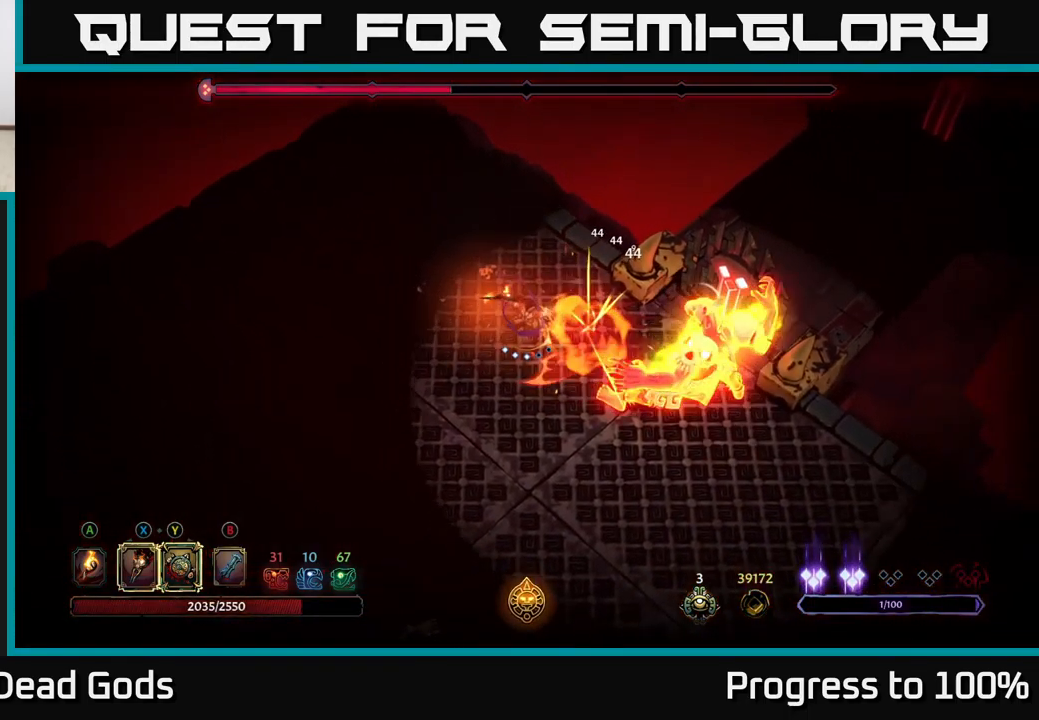
{"buttons": [], "left_stick": "center", "right_stick": "center", "events": [[33, "X", "down"], [133, "X", "up"], [350, "left_stick", "center"]]}
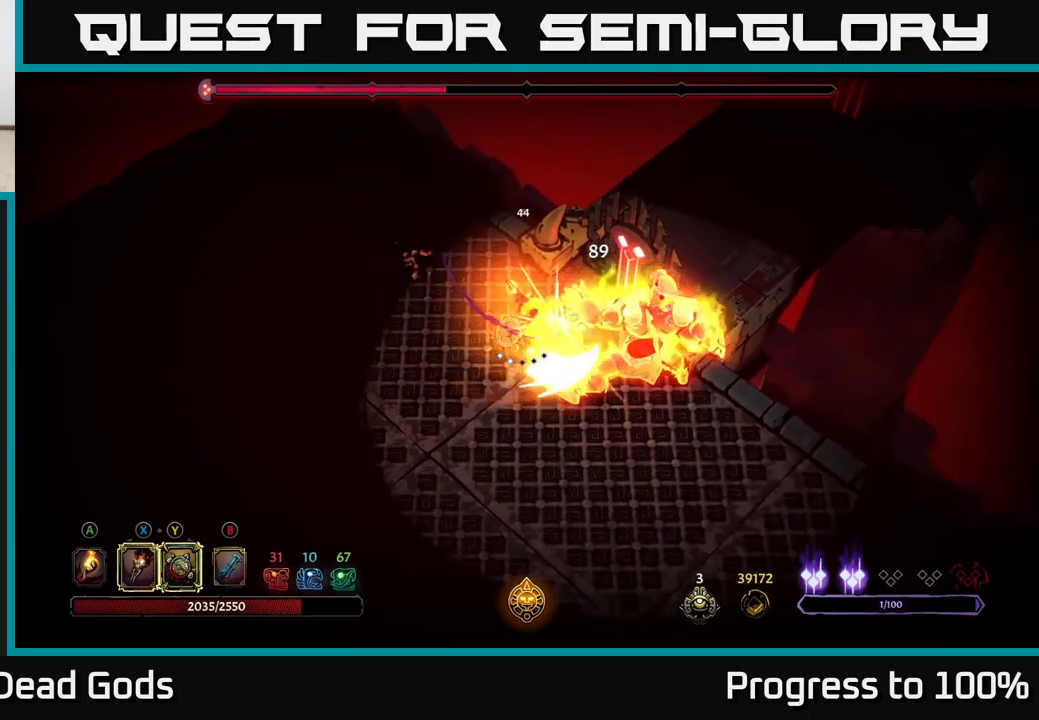
{"buttons": [], "left_stick": "down-left", "right_stick": "center", "events": [[167, "left_stick", "down-left"]]}
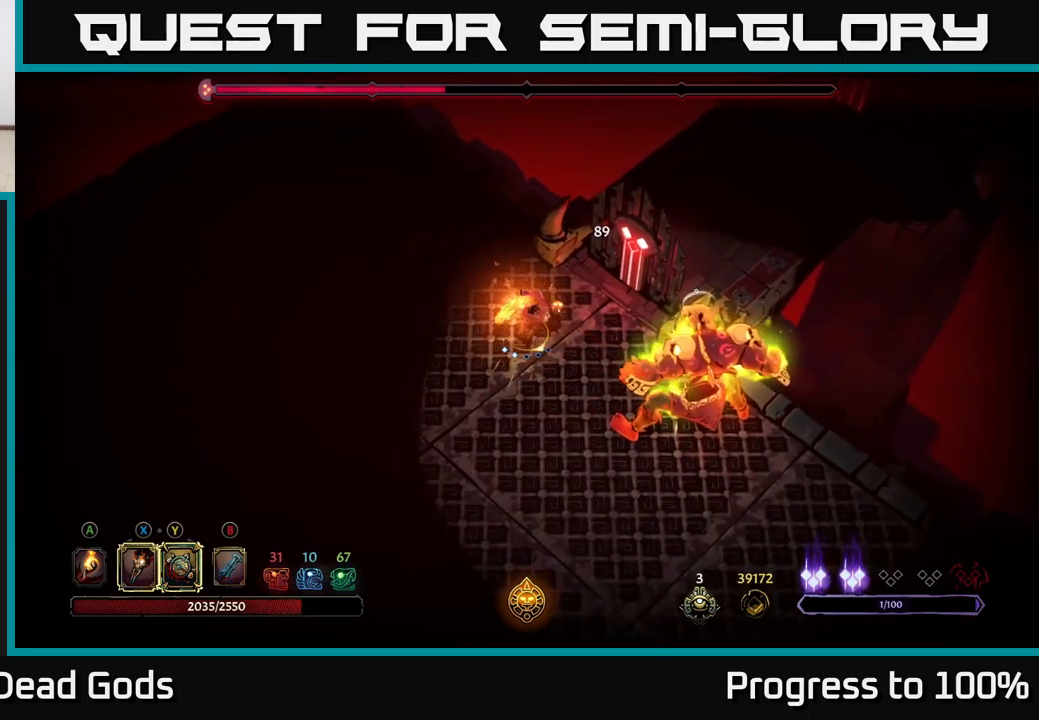
{"buttons": [], "left_stick": "down-left", "right_stick": "center", "events": []}
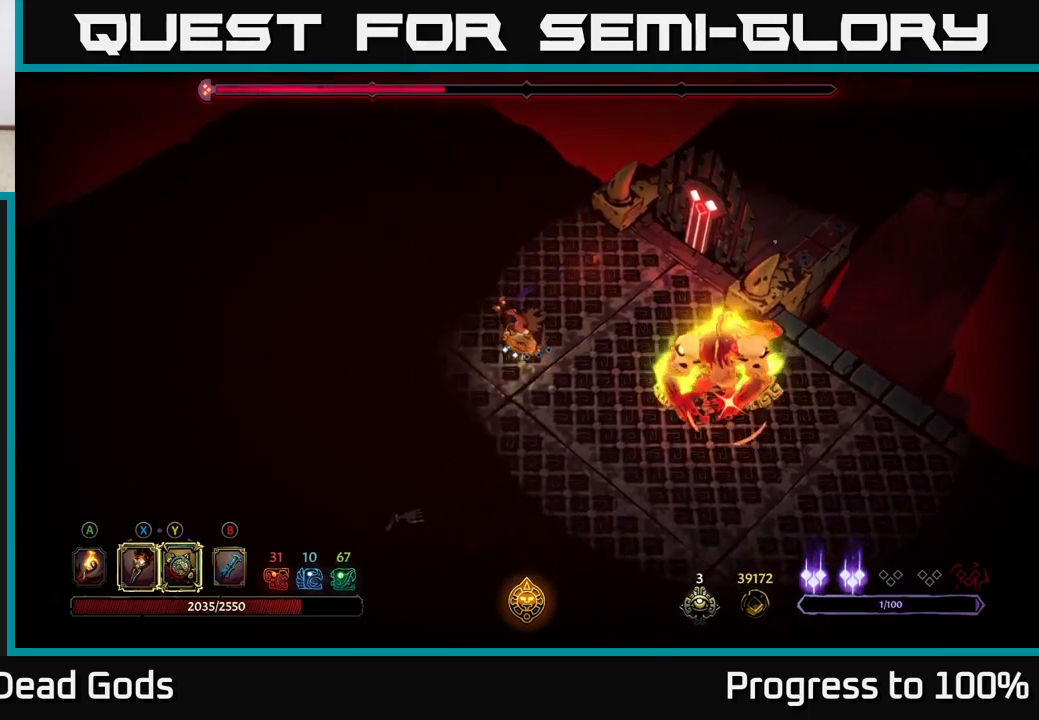
{"buttons": [], "left_stick": "right", "right_stick": "center", "events": [[217, "left_stick", "down-right"], [300, "R2", "down"], [333, "left_stick", "right"], [500, "R2", "up"]]}
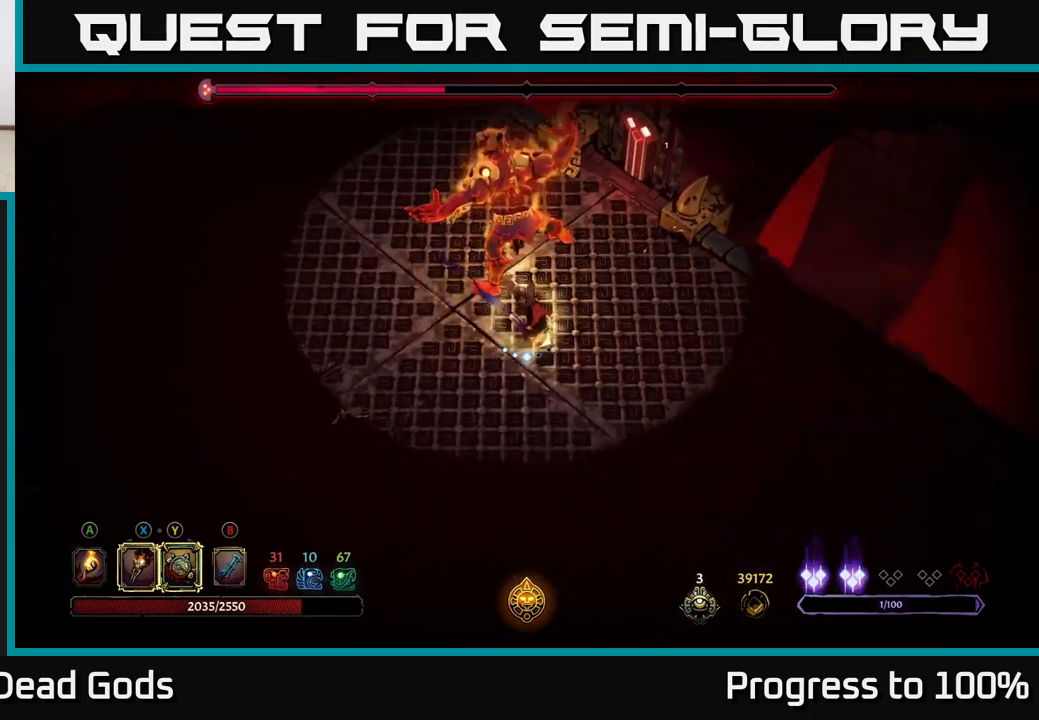
{"buttons": [], "left_stick": "up", "right_stick": "center", "events": [[283, "left_stick", "up"]]}
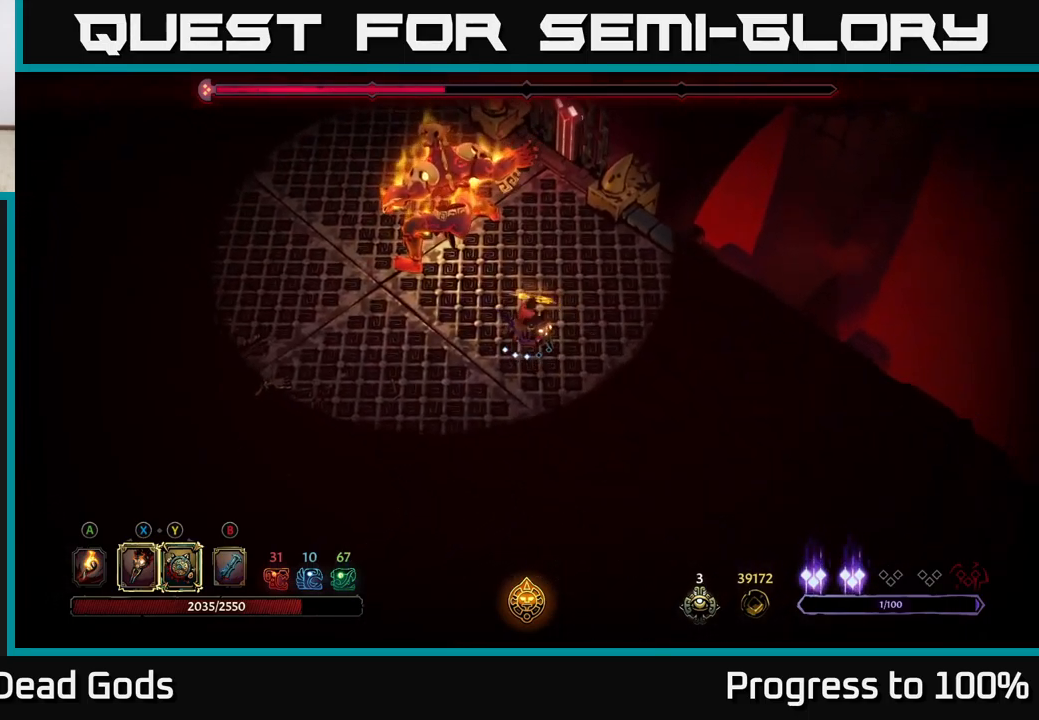
{"buttons": ["Y"], "left_stick": "up-left", "right_stick": "center", "events": [[267, "Y", "down"], [283, "left_stick", "up-left"]]}
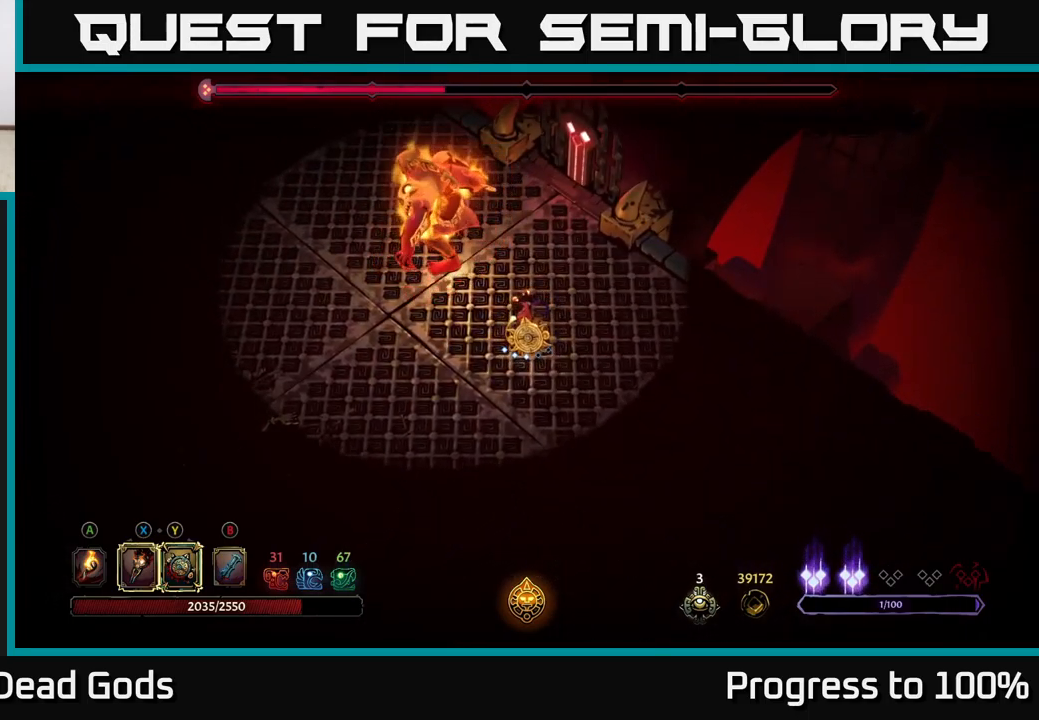
{"buttons": [], "left_stick": "up-left", "right_stick": "center", "events": [[117, "Y", "up"], [333, "X", "down"], [467, "X", "up"]]}
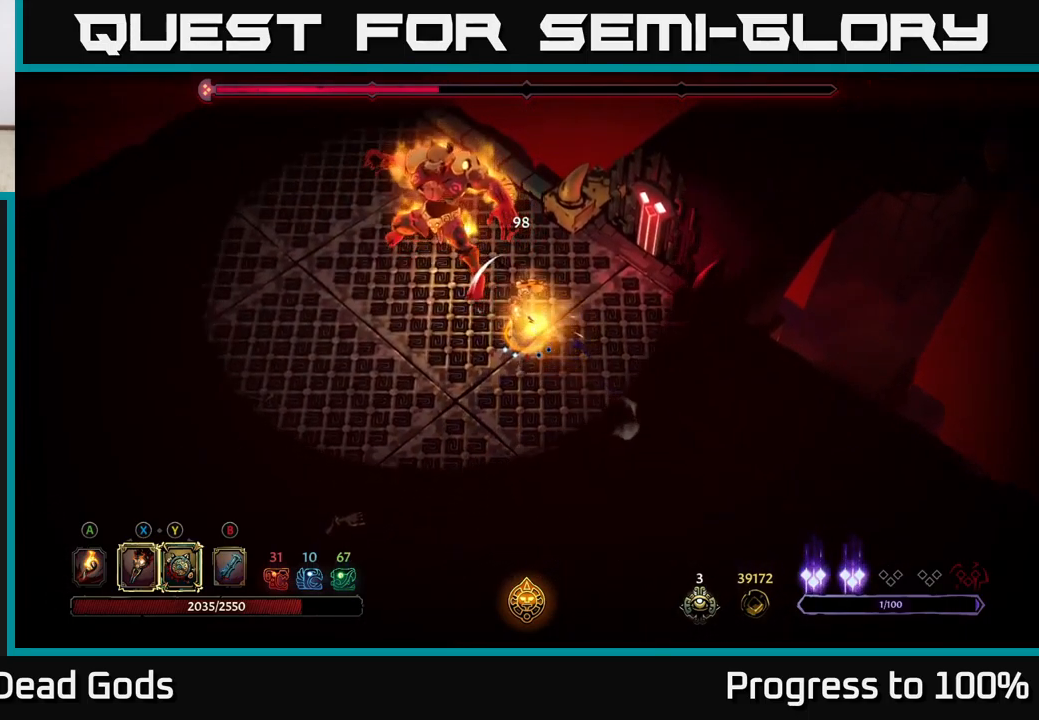
{"buttons": [], "left_stick": "center", "right_stick": "center", "events": [[67, "X", "down"], [200, "X", "up"], [300, "X", "down"], [300, "left_stick", "center"], [433, "X", "up"]]}
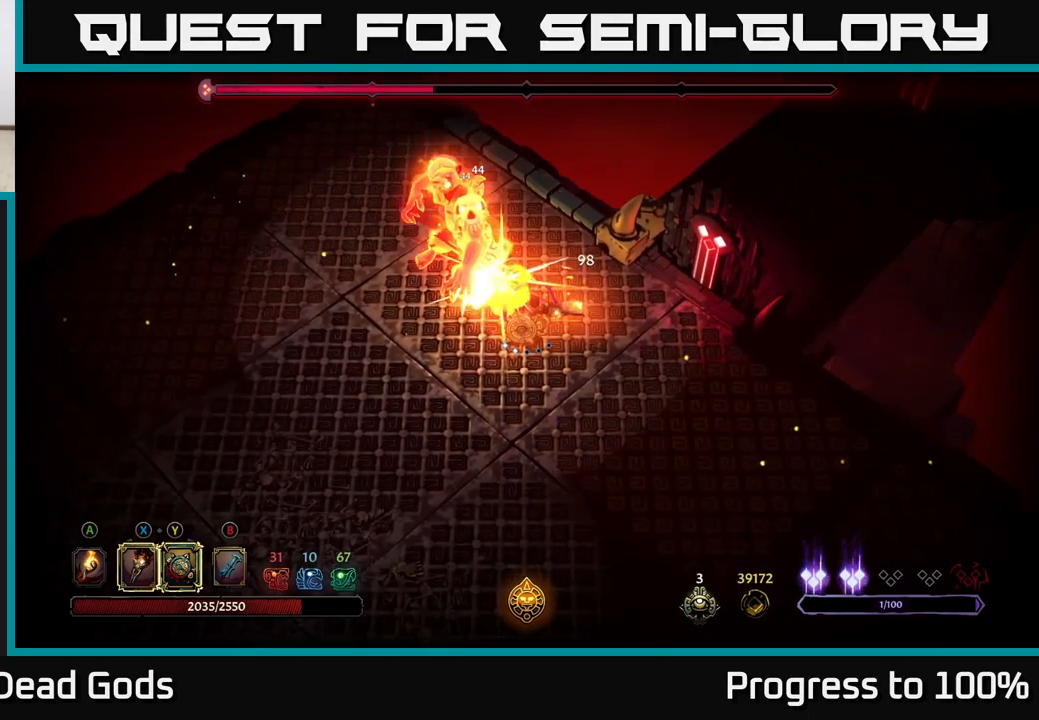
{"buttons": ["Y"], "left_stick": "up-left", "right_stick": "center", "events": [[17, "X", "down"], [167, "X", "up"], [183, "left_stick", "up-left"], [250, "X", "down"], [350, "X", "up"], [483, "Y", "down"]]}
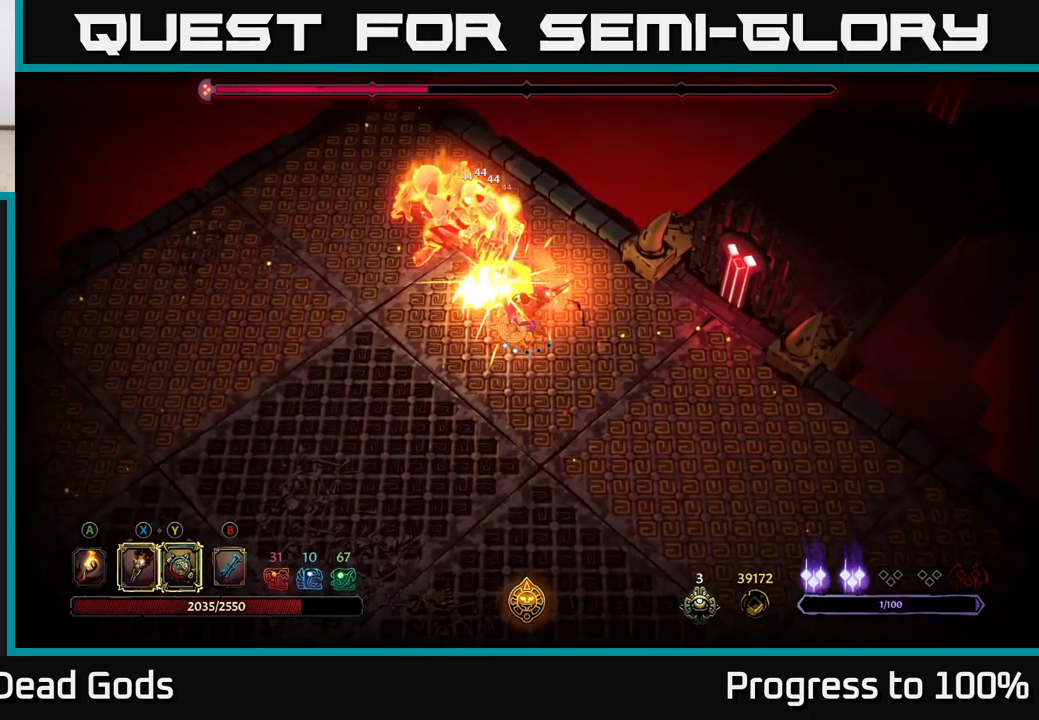
{"buttons": [], "left_stick": "down", "right_stick": "center", "events": [[67, "Y", "up"], [183, "left_stick", "center"], [500, "left_stick", "down"]]}
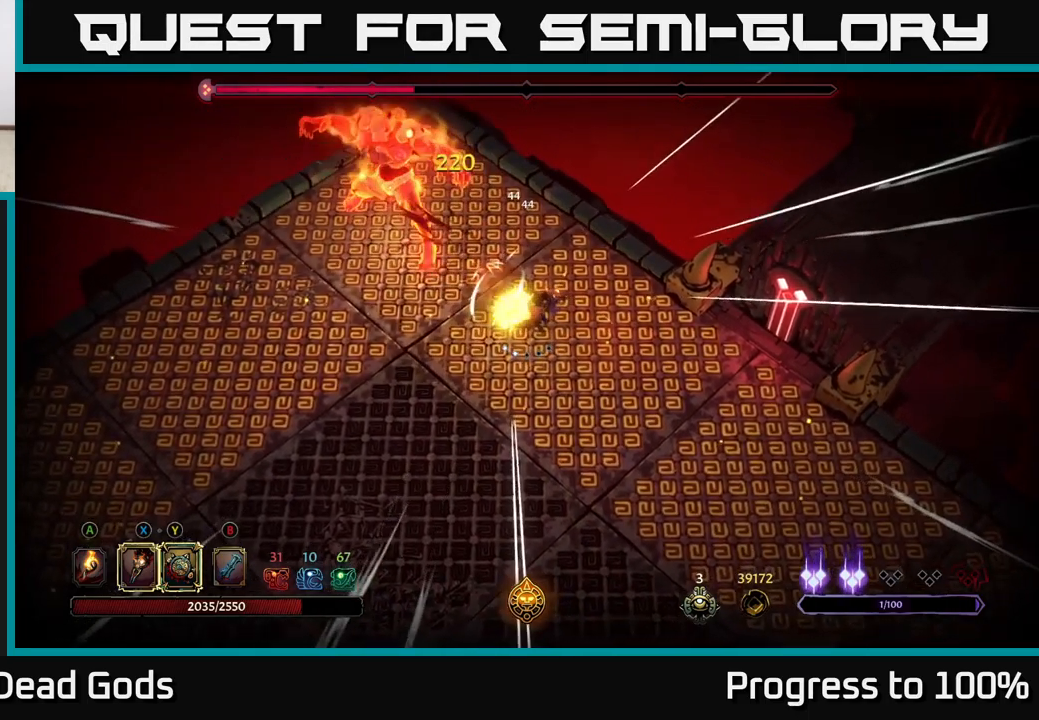
{"buttons": [], "left_stick": "down", "right_stick": "center", "events": [[100, "R2", "down"], [250, "R2", "up"]]}
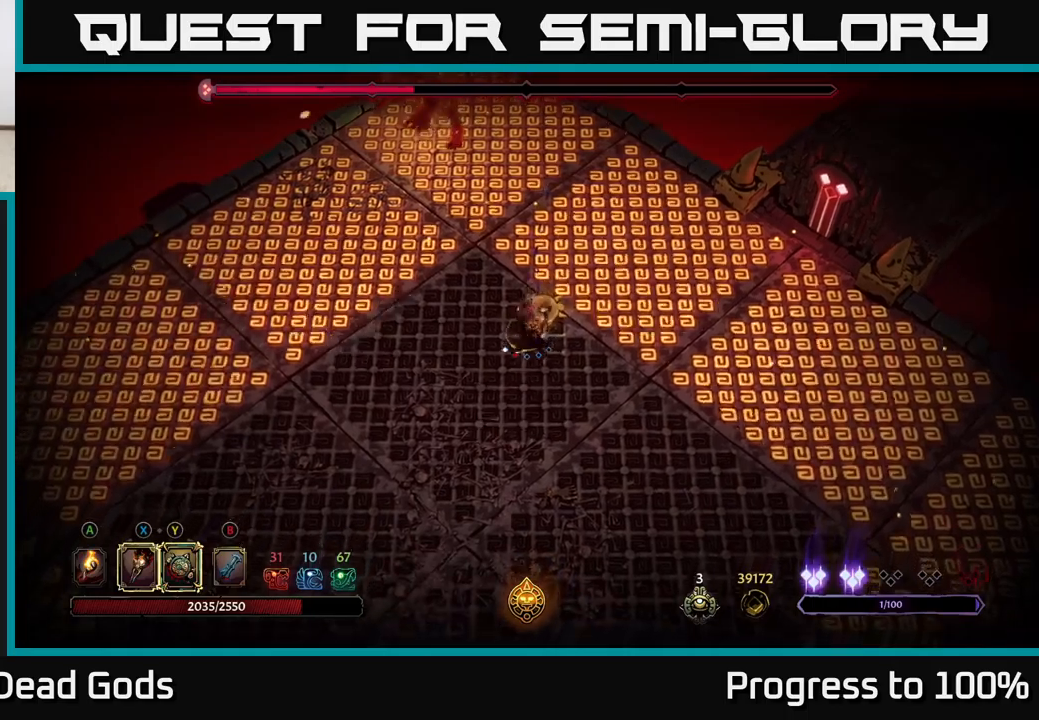
{"buttons": [], "left_stick": "down", "right_stick": "center", "events": []}
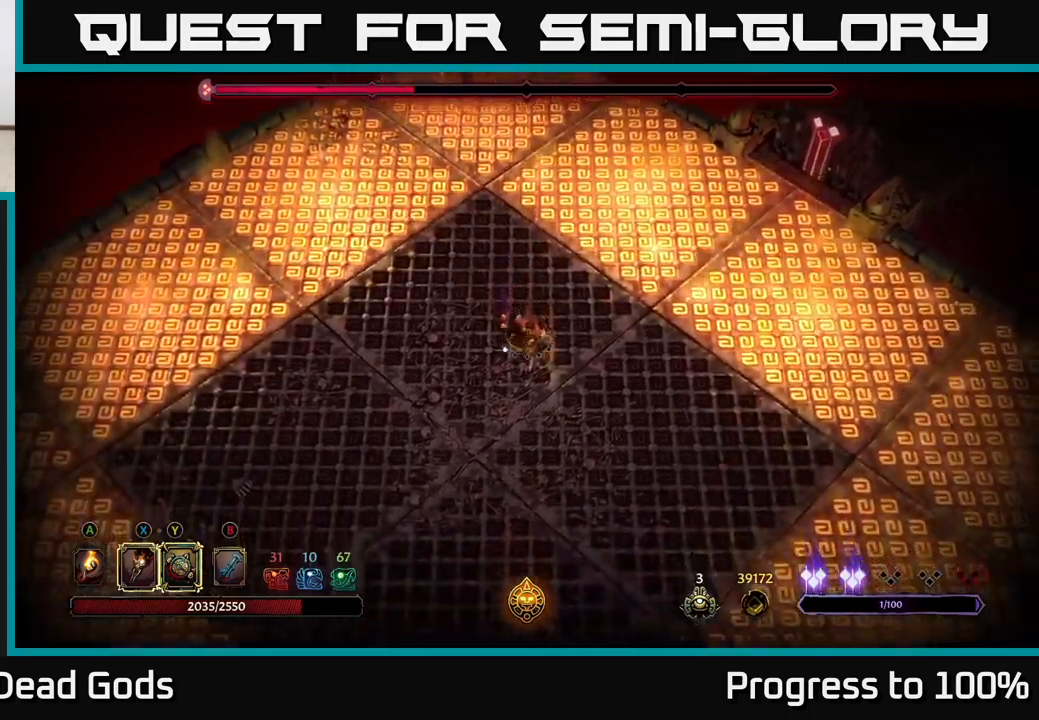
{"buttons": [], "left_stick": "down-right", "right_stick": "center", "events": [[400, "left_stick", "down-right"]]}
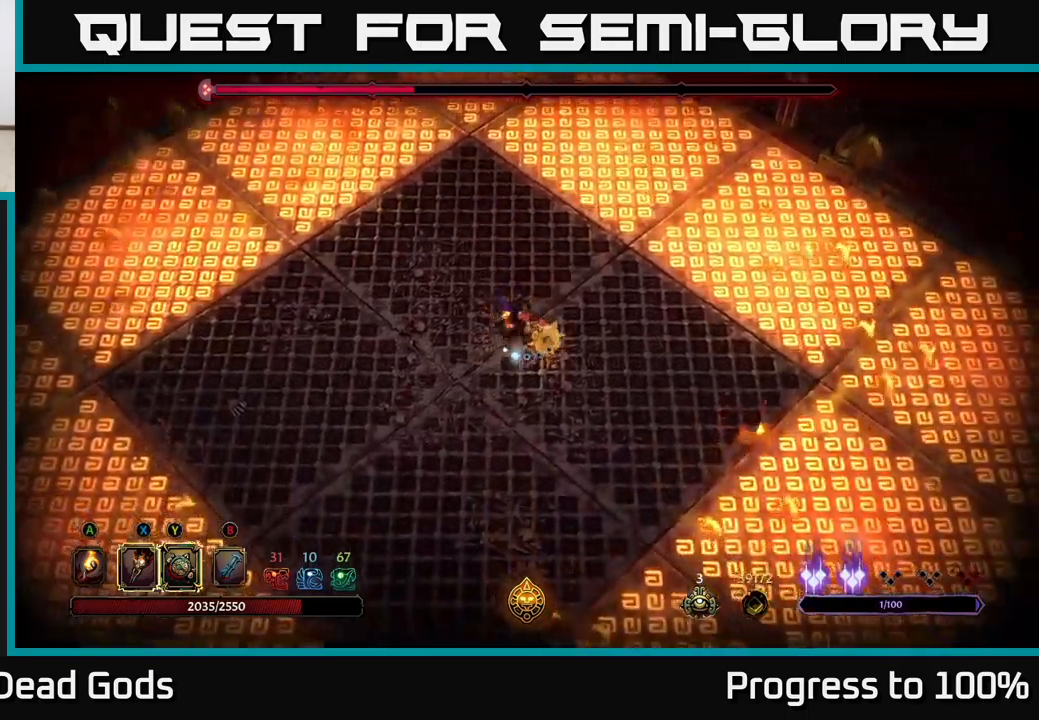
{"buttons": [], "left_stick": "down-left", "right_stick": "center", "events": [[50, "left_stick", "right"], [384, "left_stick", "down-left"]]}
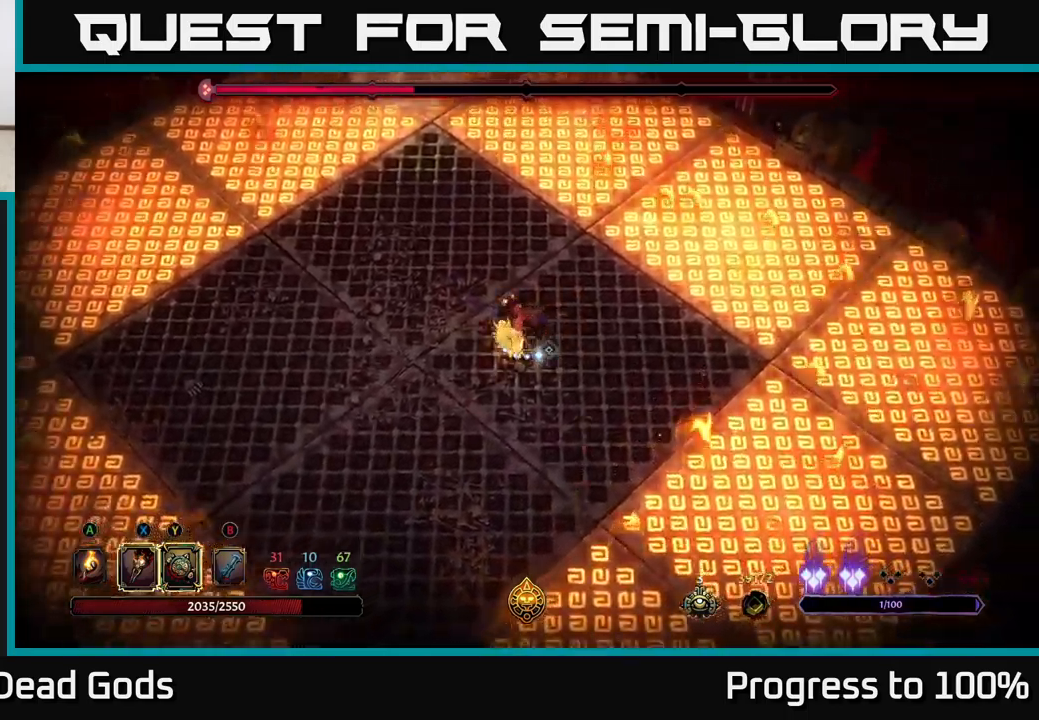
{"buttons": [], "left_stick": "left", "right_stick": "center", "events": [[284, "left_stick", "left"]]}